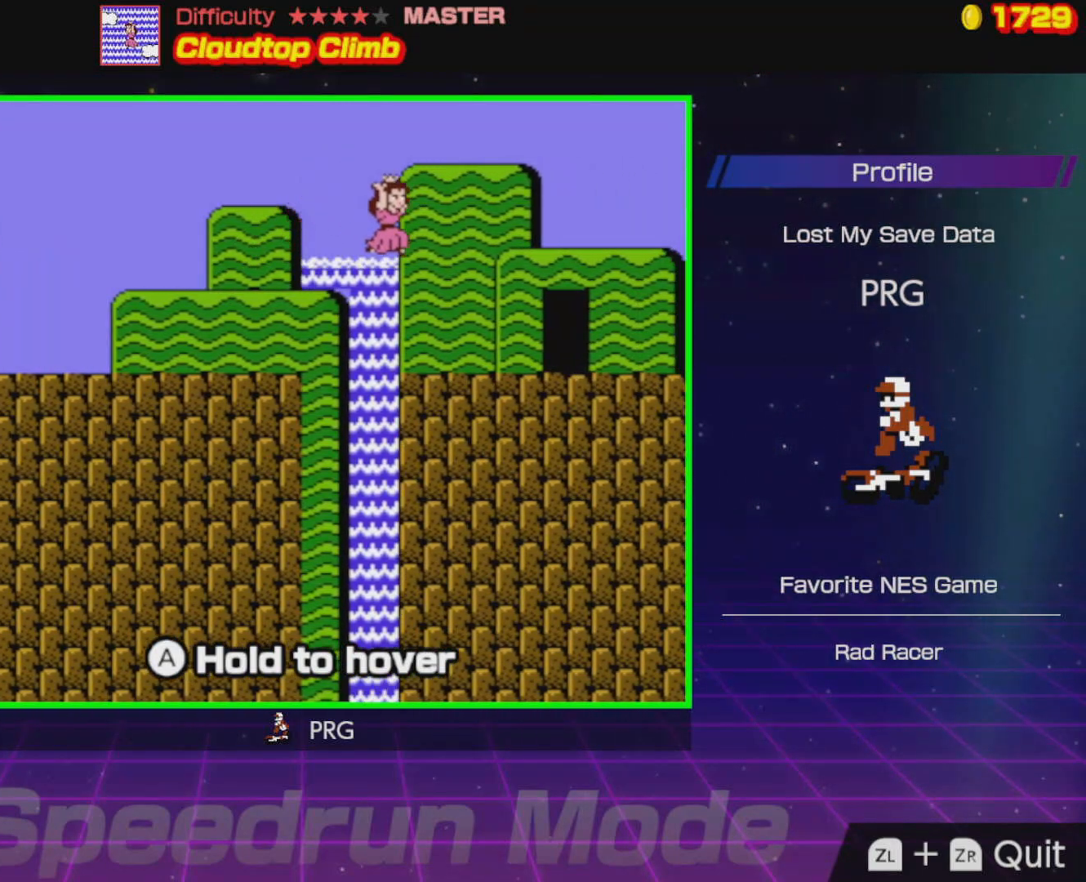
Gameplay with a controller (Nintendo layout); each line is a JSON object with the inputs held at the frame after it. "events" lists button and stick changes between this image and that frame as [ms after this image, input, new state], when the widget could be followed in between. Not read: L3 R3.
{"buttons": ["B", "DPAD_UP"], "events": [[433, "DPAD_UP", "down"], [467, "DPAD_RIGHT", "up"]]}
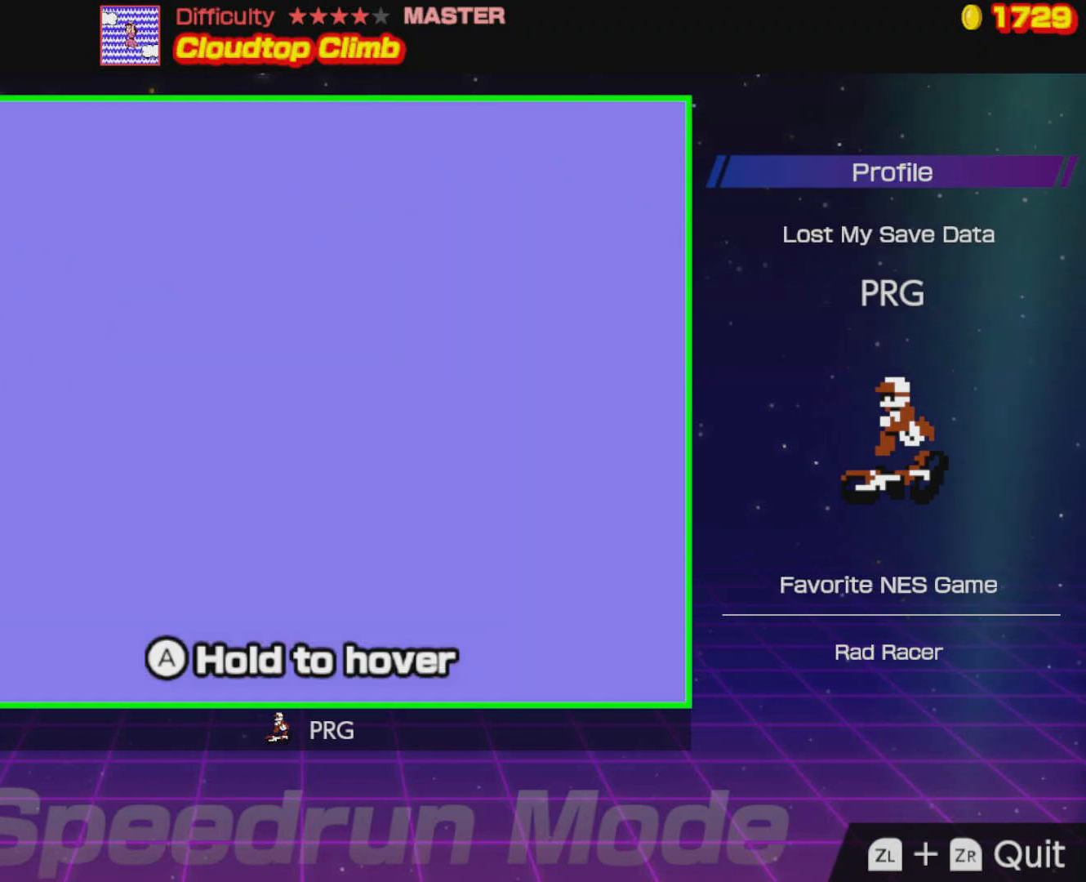
{"buttons": ["B", "DPAD_RIGHT"], "events": [[83, "DPAD_UP", "up"], [233, "DPAD_RIGHT", "down"]]}
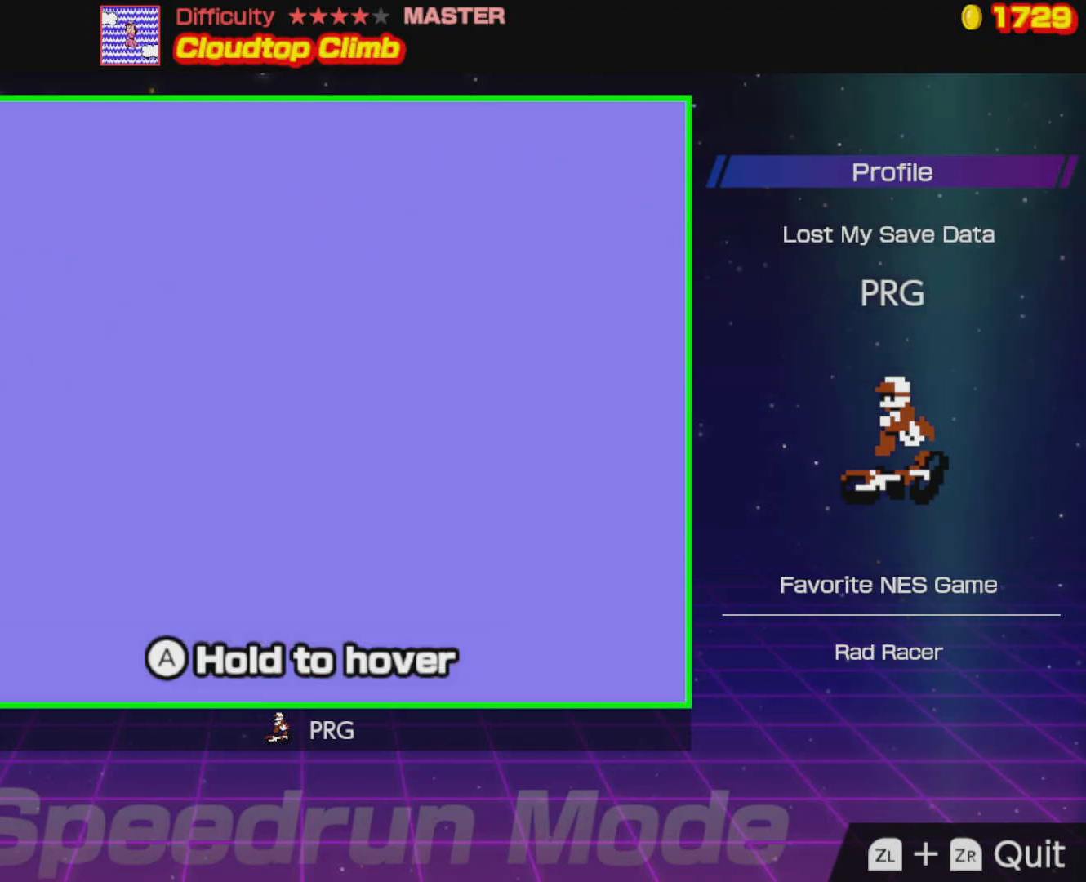
{"buttons": ["B", "DPAD_RIGHT"], "events": []}
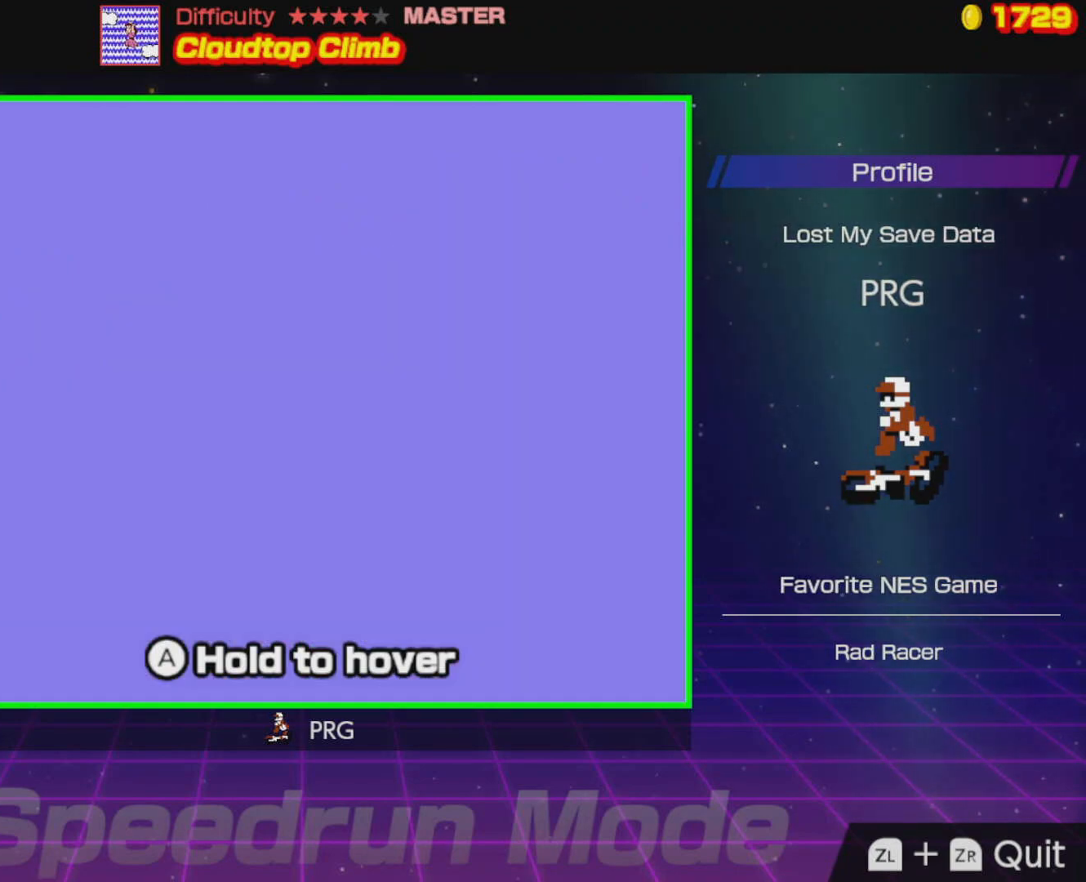
{"buttons": ["A", "B", "DPAD_RIGHT"], "events": [[467, "A", "down"]]}
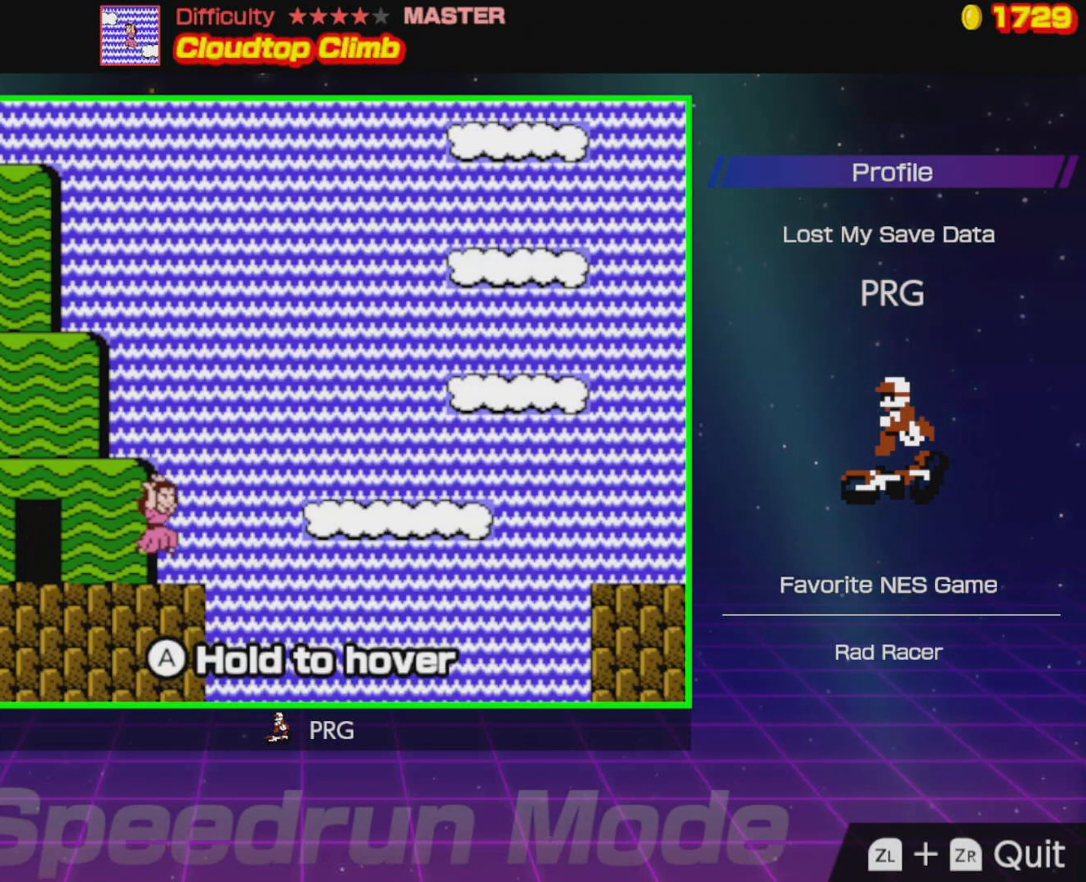
{"buttons": ["A", "B", "DPAD_RIGHT"], "events": [[200, "A", "up"], [500, "A", "down"]]}
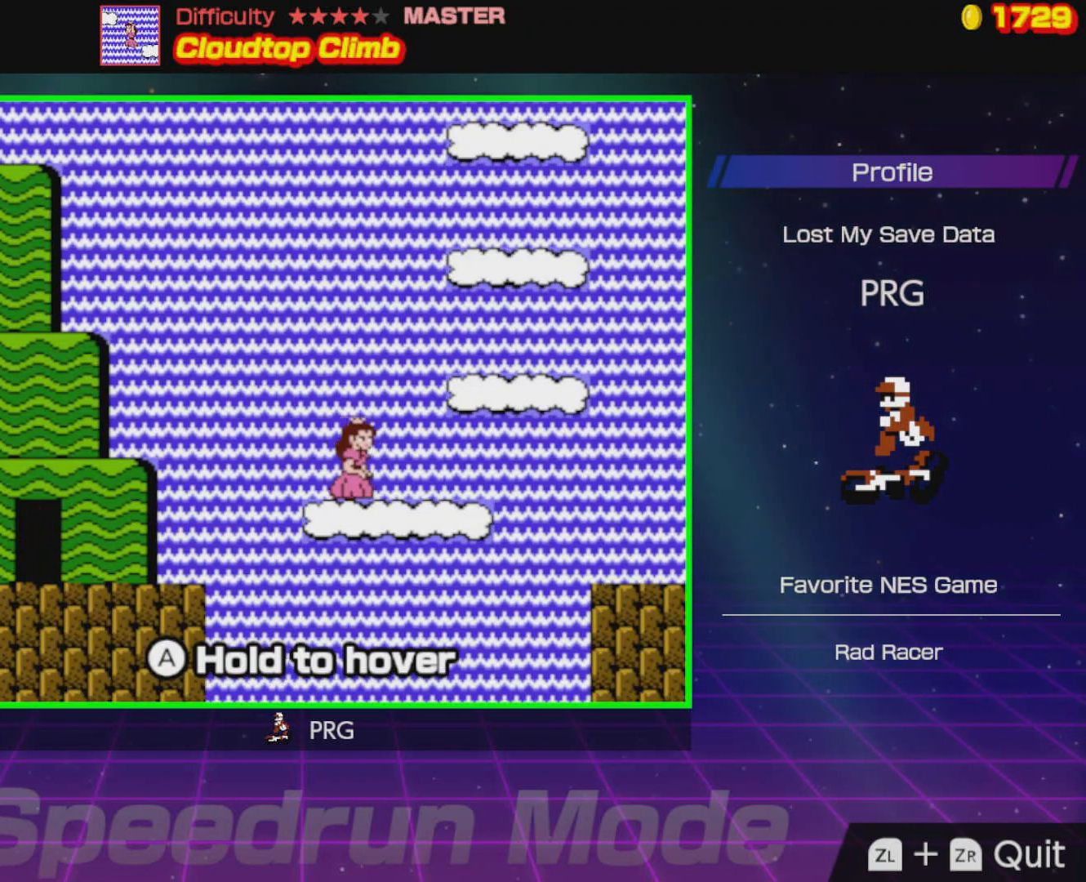
{"buttons": ["A", "B"], "events": [[200, "A", "up"], [200, "DPAD_RIGHT", "up"], [233, "DPAD_LEFT", "down"], [467, "A", "down"], [483, "DPAD_LEFT", "up"]]}
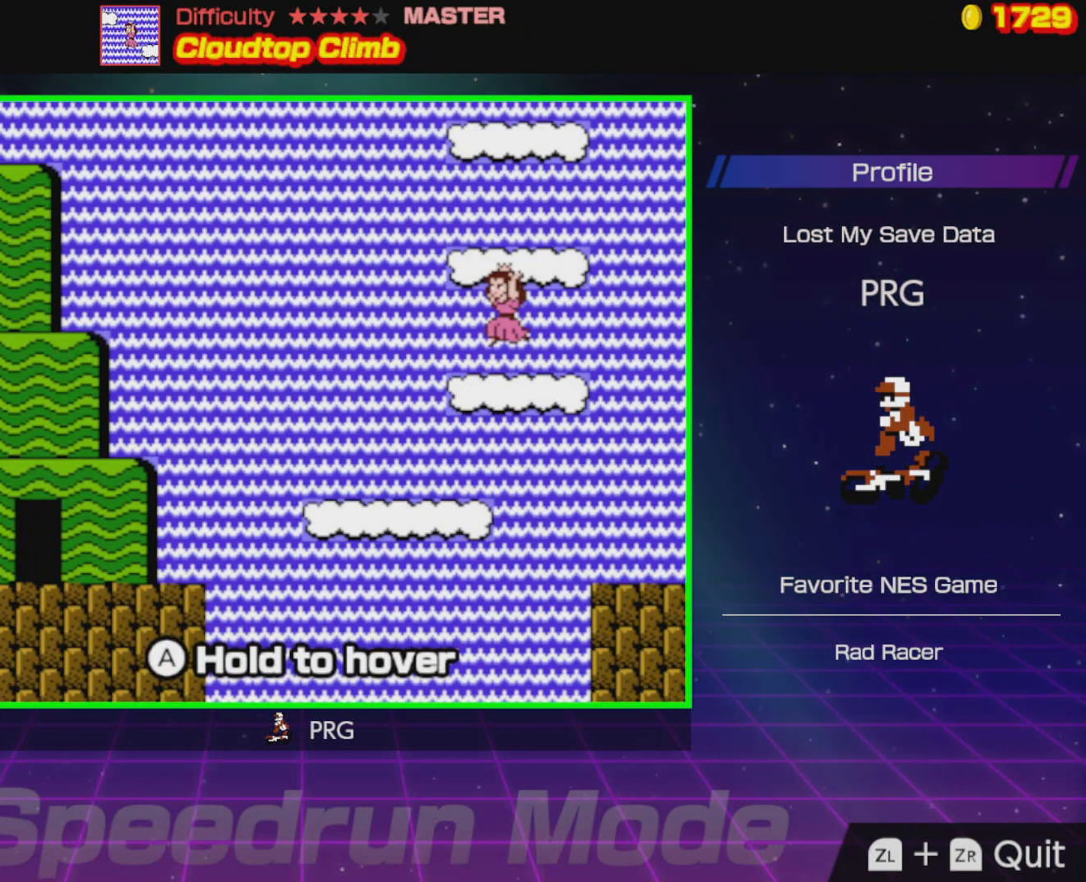
{"buttons": ["A", "B", "DPAD_LEFT"], "events": [[167, "A", "up"], [400, "A", "down"], [400, "DPAD_LEFT", "down"]]}
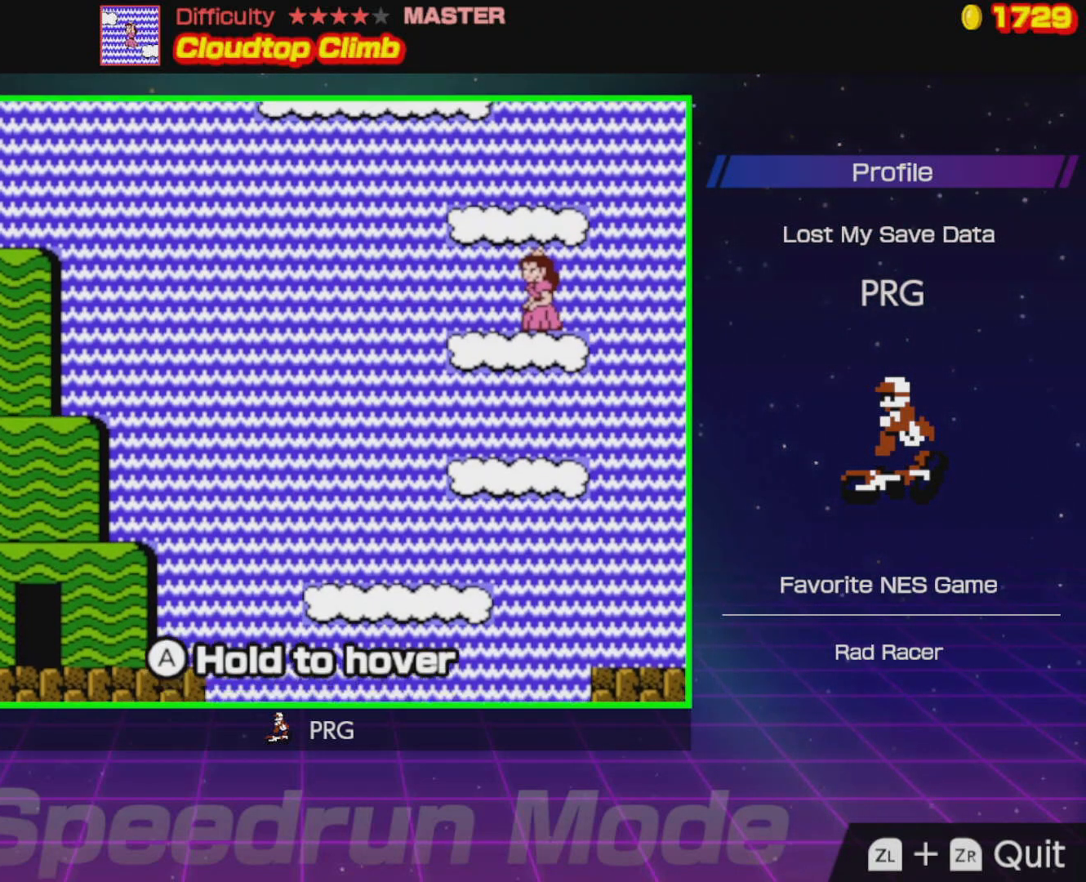
{"buttons": ["A", "B"], "events": [[33, "DPAD_LEFT", "up"], [83, "A", "up"], [417, "A", "down"]]}
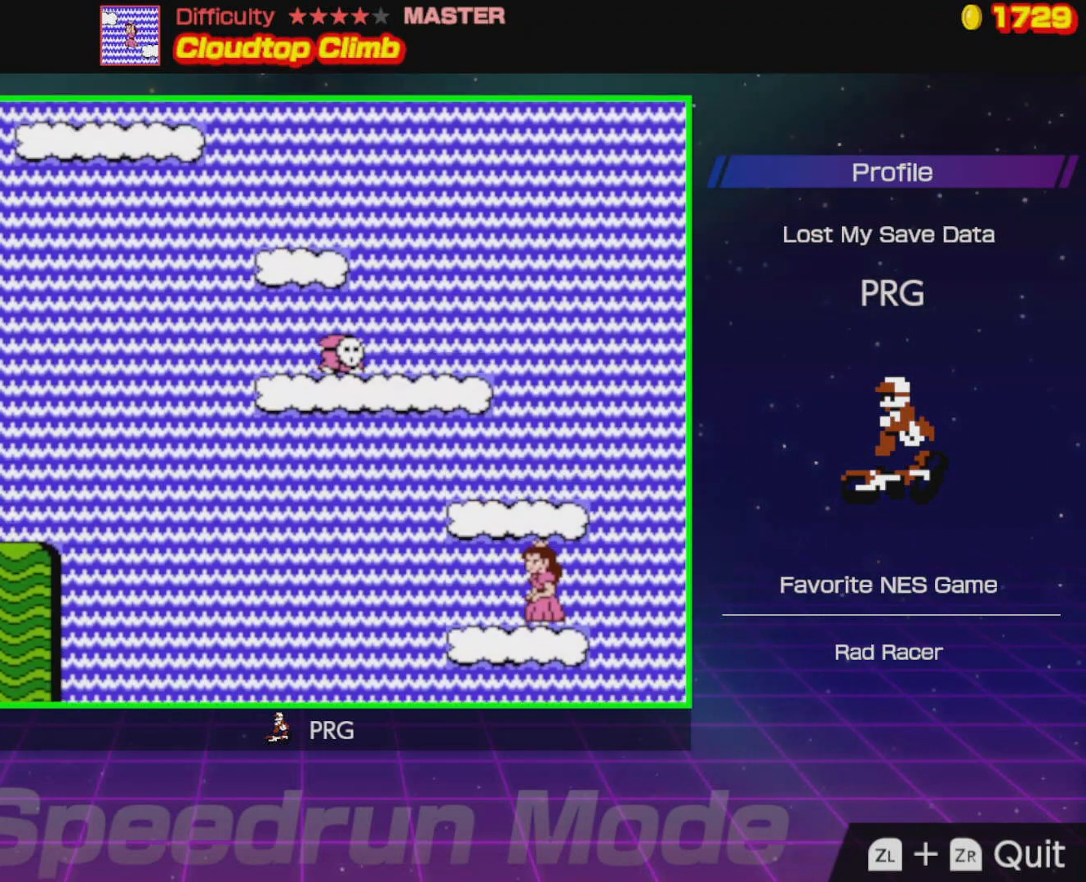
{"buttons": ["B"], "events": [[67, "A", "up"], [183, "A", "down"], [333, "A", "up"]]}
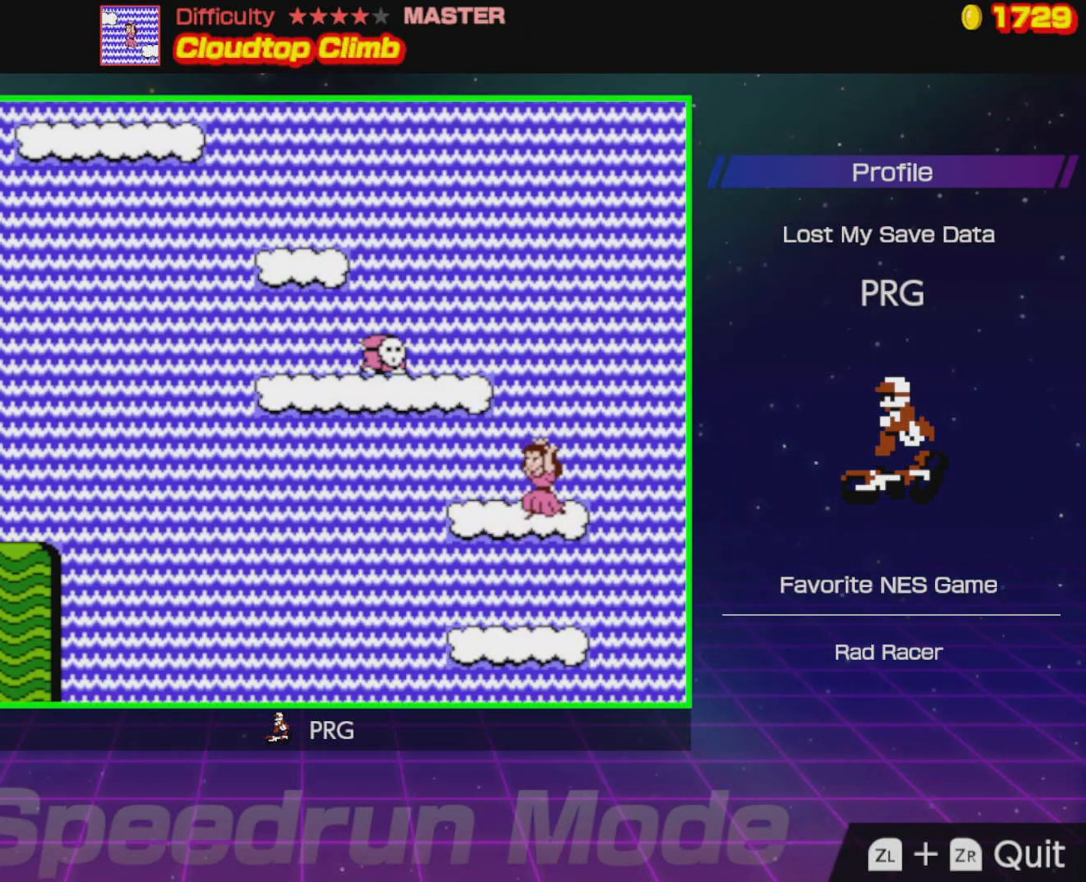
{"buttons": ["B", "DPAD_RIGHT"], "events": [[83, "DPAD_LEFT", "down"], [100, "A", "down"], [267, "DPAD_LEFT", "up"], [333, "A", "up"], [333, "DPAD_RIGHT", "down"]]}
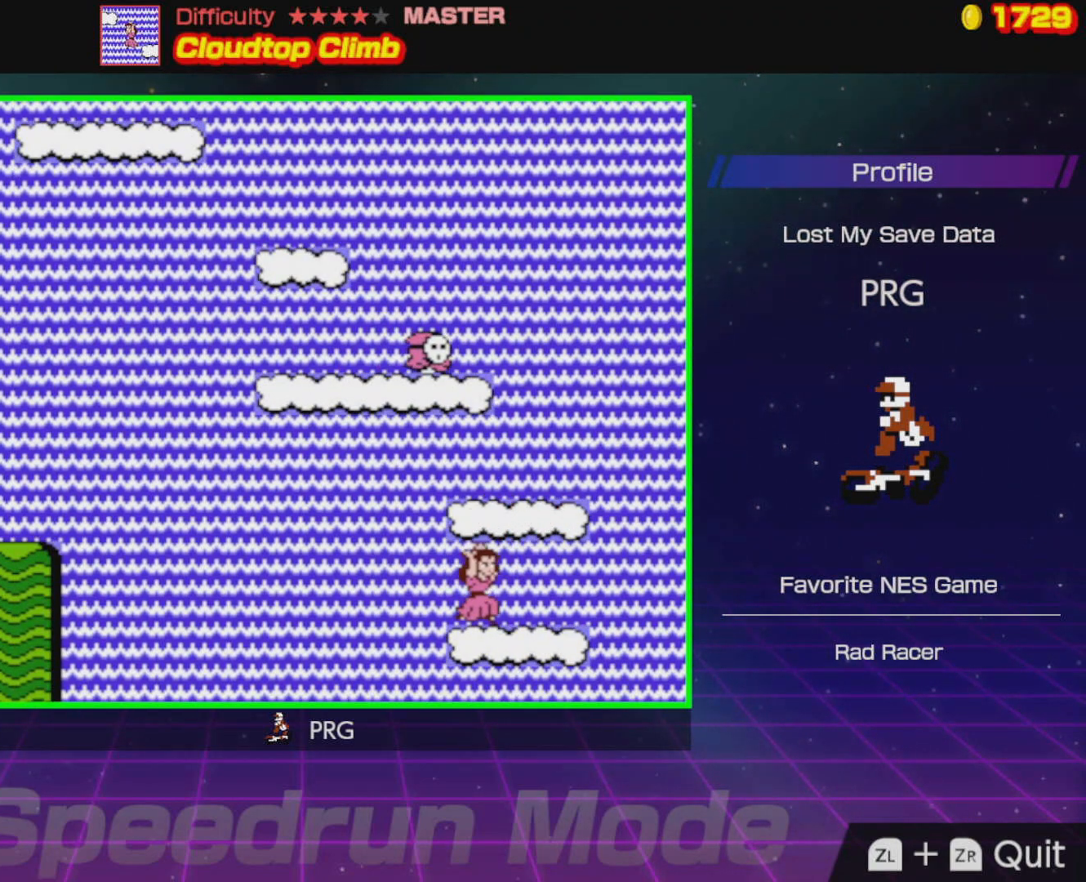
{"buttons": ["B", "DPAD_RIGHT"], "events": [[117, "A", "down"], [117, "DPAD_RIGHT", "up"], [150, "DPAD_RIGHT", "down"], [217, "DPAD_RIGHT", "up"], [367, "DPAD_LEFT", "down"], [383, "A", "up"], [450, "DPAD_LEFT", "up"], [500, "DPAD_RIGHT", "down"]]}
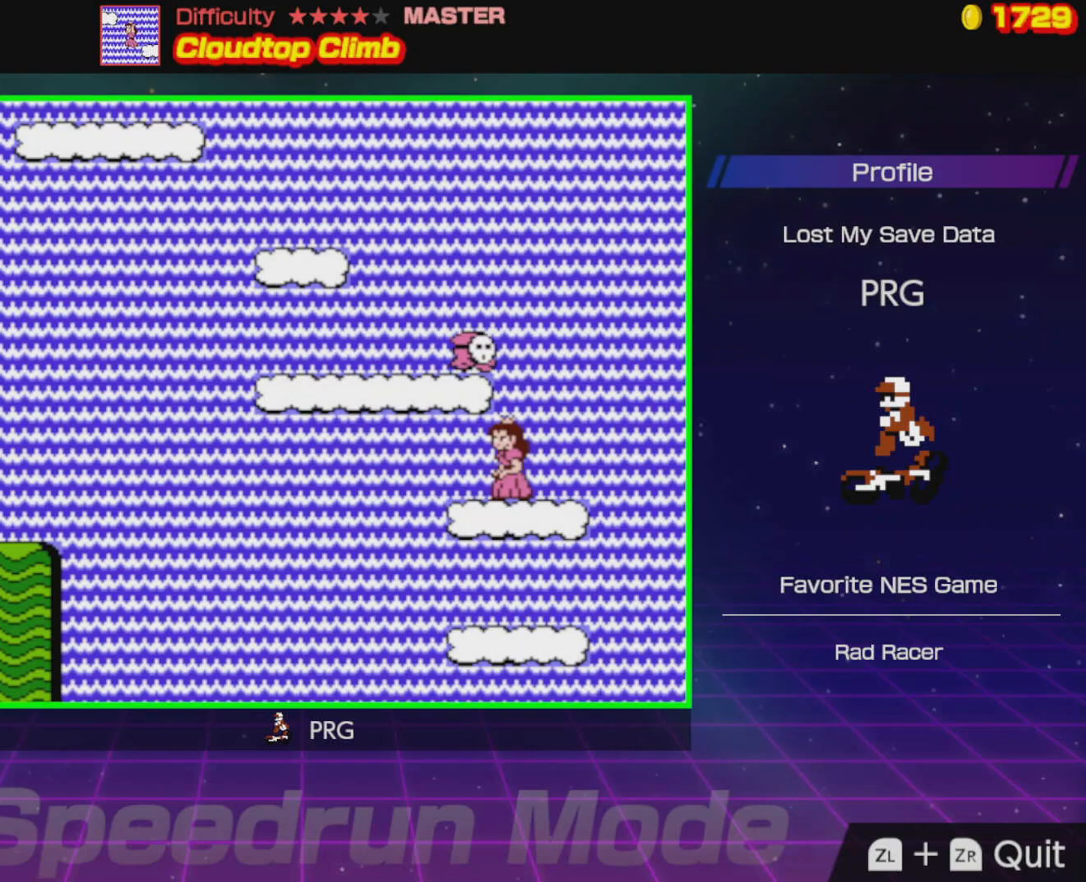
{"buttons": ["A", "B", "DPAD_RIGHT"], "events": [[233, "A", "down"]]}
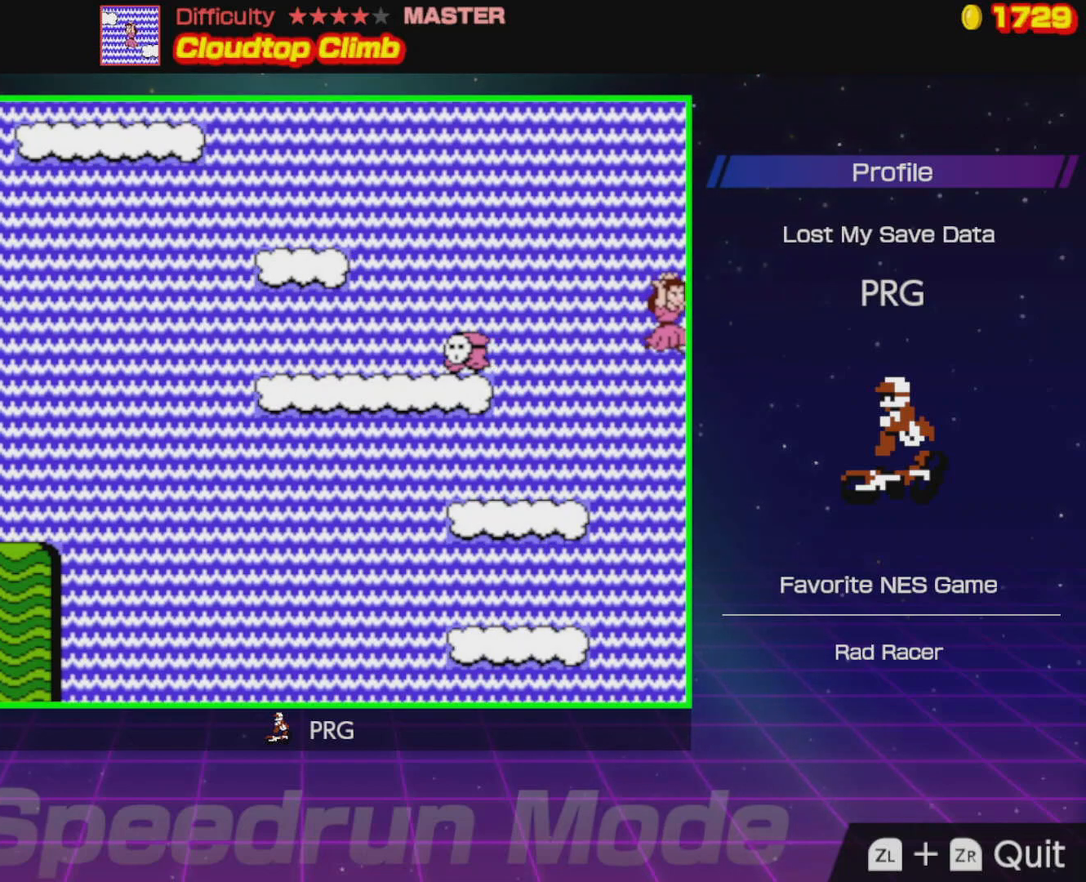
{"buttons": ["A", "B", "DPAD_RIGHT"], "events": []}
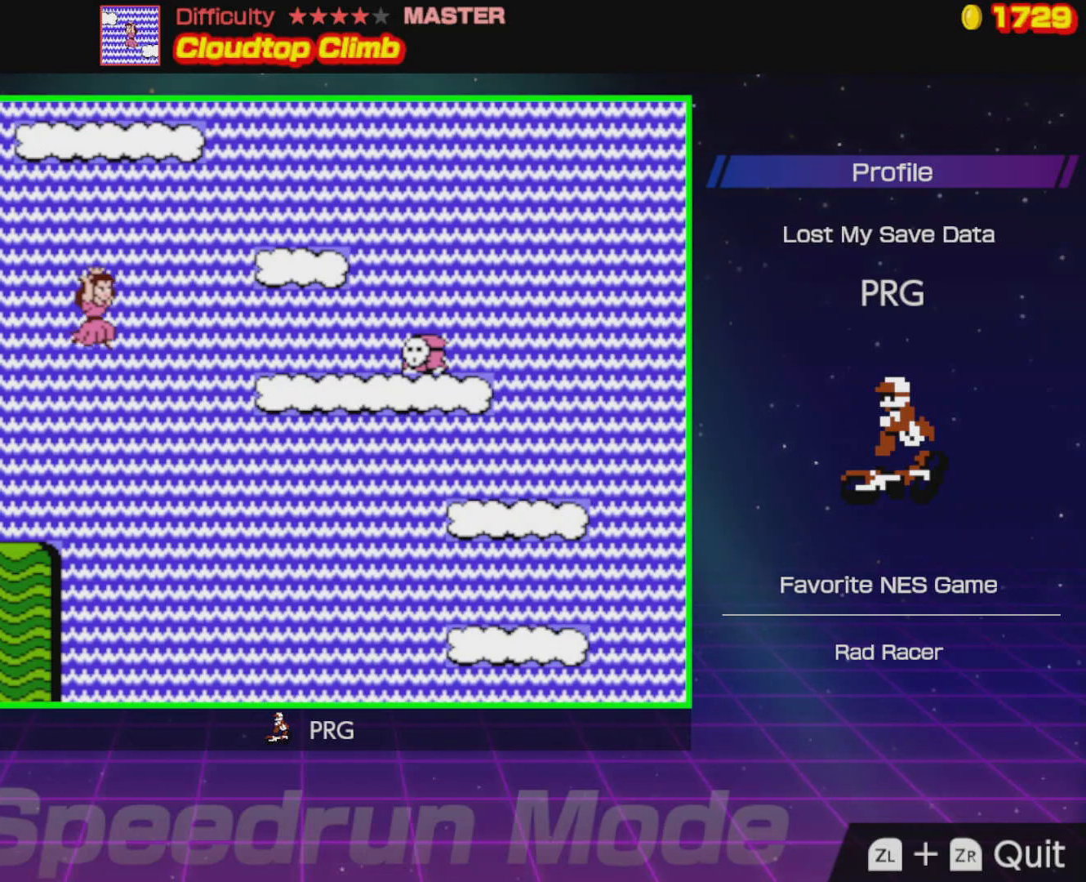
{"buttons": ["A", "B", "DPAD_LEFT"], "events": [[267, "DPAD_RIGHT", "up"], [283, "A", "up"], [400, "DPAD_LEFT", "down"], [500, "A", "down"]]}
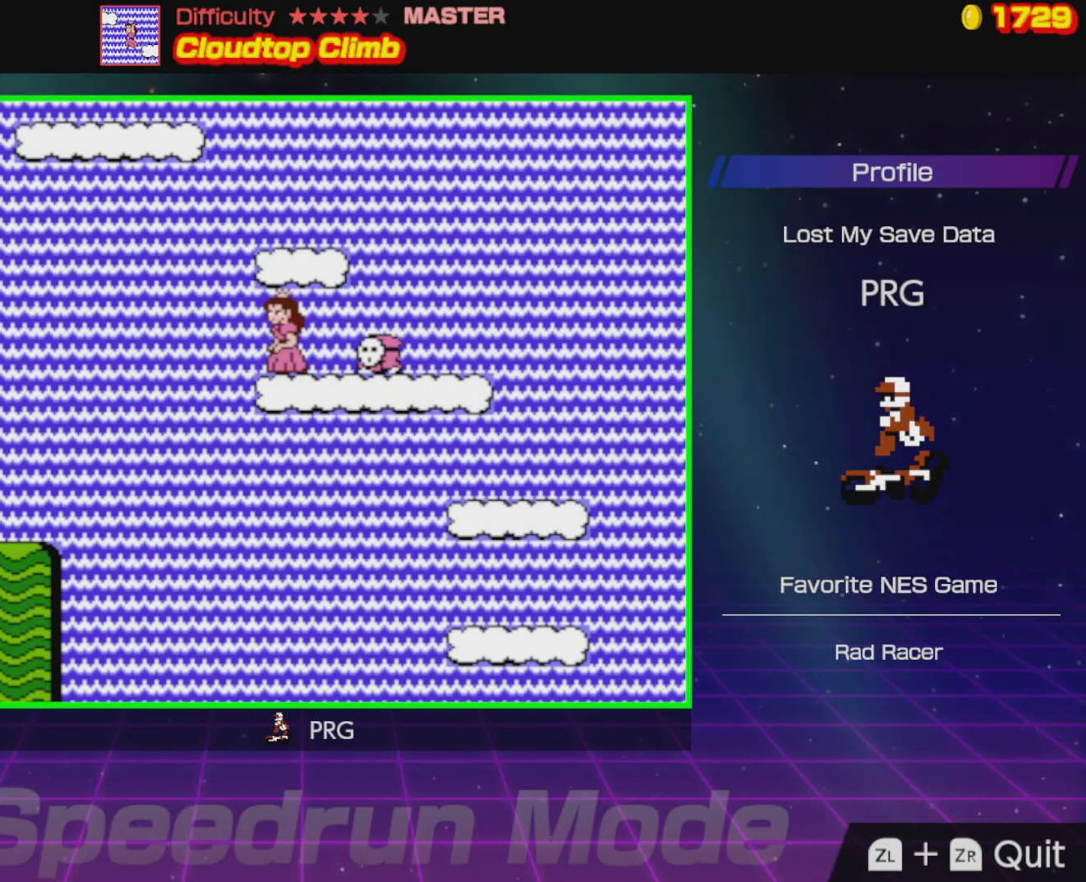
{"buttons": ["B", "DPAD_LEFT"], "events": [[150, "DPAD_LEFT", "up"], [217, "A", "up"], [217, "DPAD_LEFT", "down"], [300, "DPAD_LEFT", "up"], [317, "DPAD_LEFT", "down"]]}
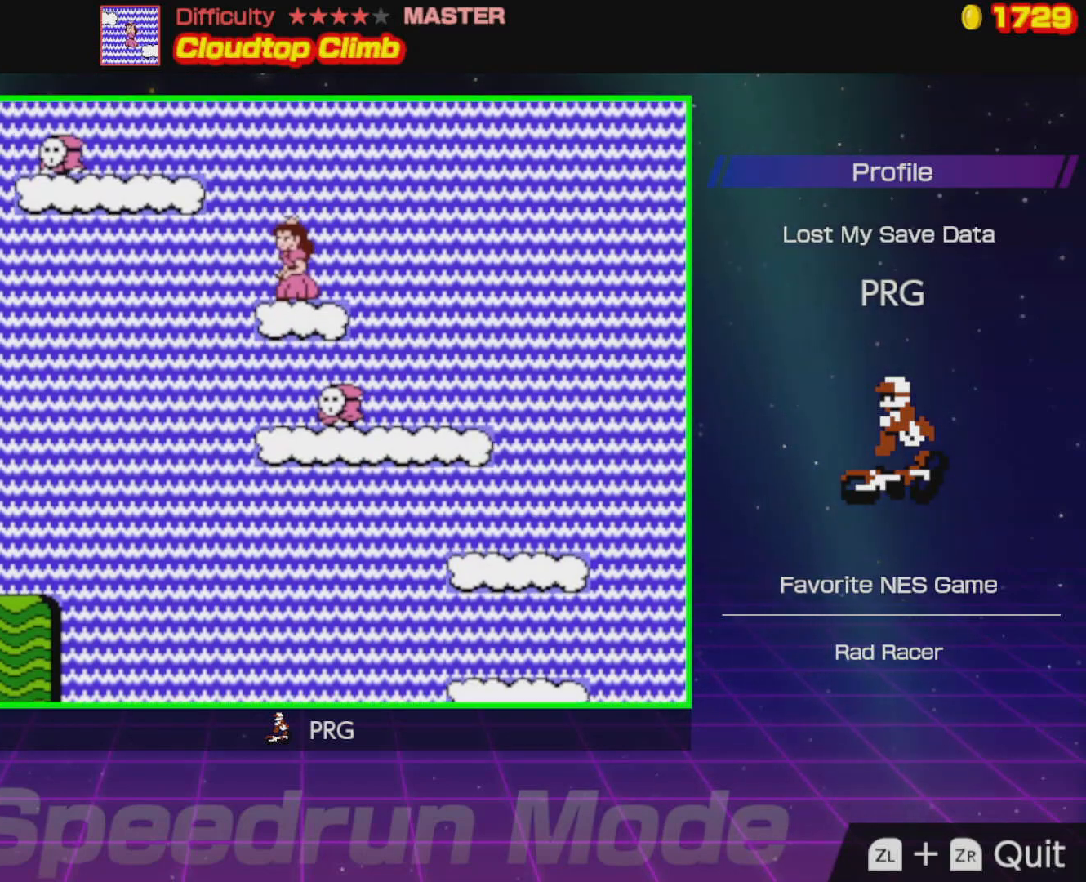
{"buttons": ["B"], "events": [[17, "A", "down"], [283, "DPAD_LEFT", "up"], [317, "A", "up"], [367, "DPAD_RIGHT", "down"], [417, "DPAD_RIGHT", "up"]]}
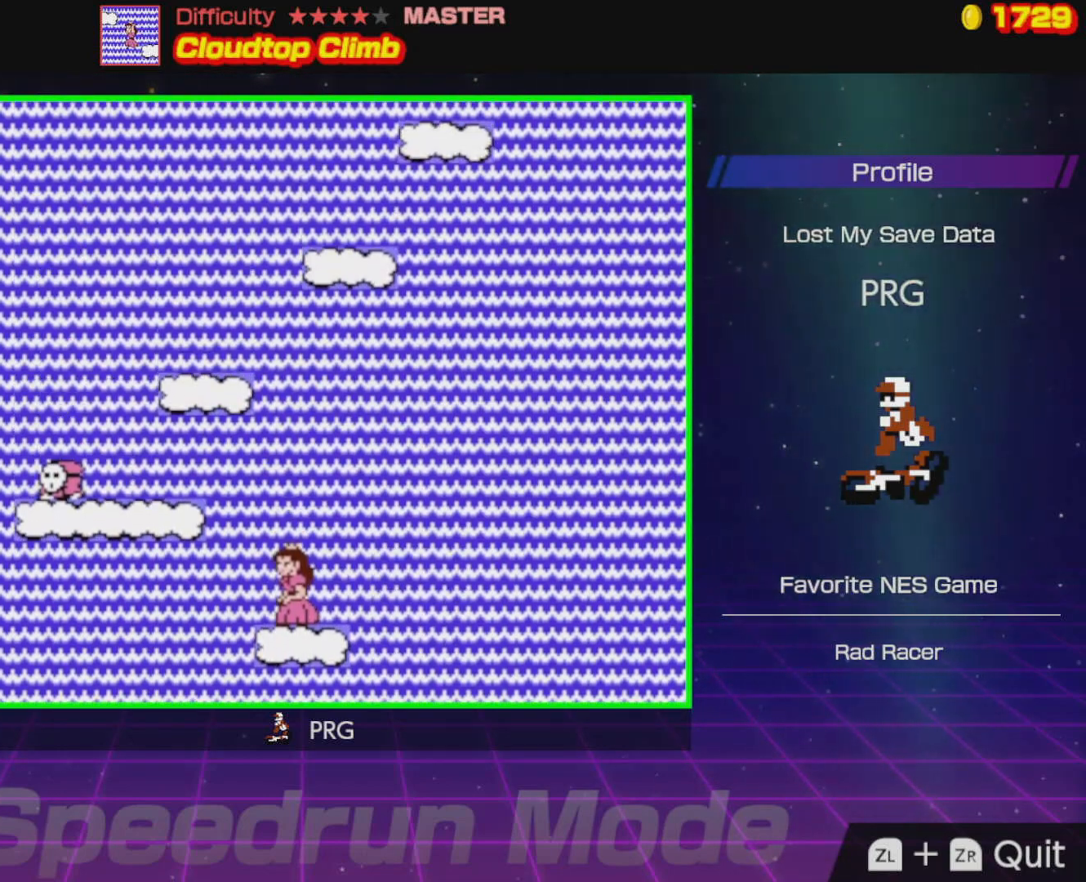
{"buttons": ["B", "DPAD_RIGHT"], "events": [[17, "A", "down"], [100, "DPAD_LEFT", "down"], [417, "DPAD_LEFT", "up"], [433, "A", "up"], [450, "DPAD_RIGHT", "down"]]}
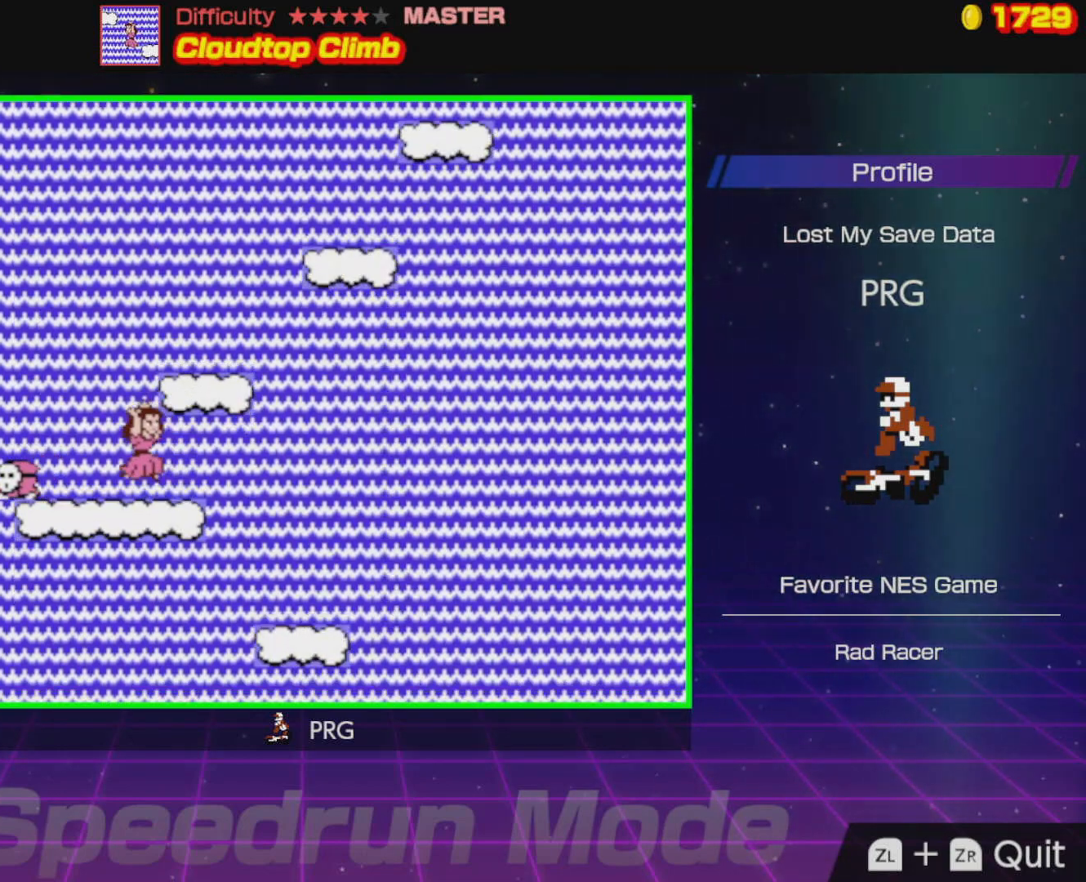
{"buttons": ["B", "DPAD_RIGHT"], "events": [[150, "A", "down"], [483, "A", "up"]]}
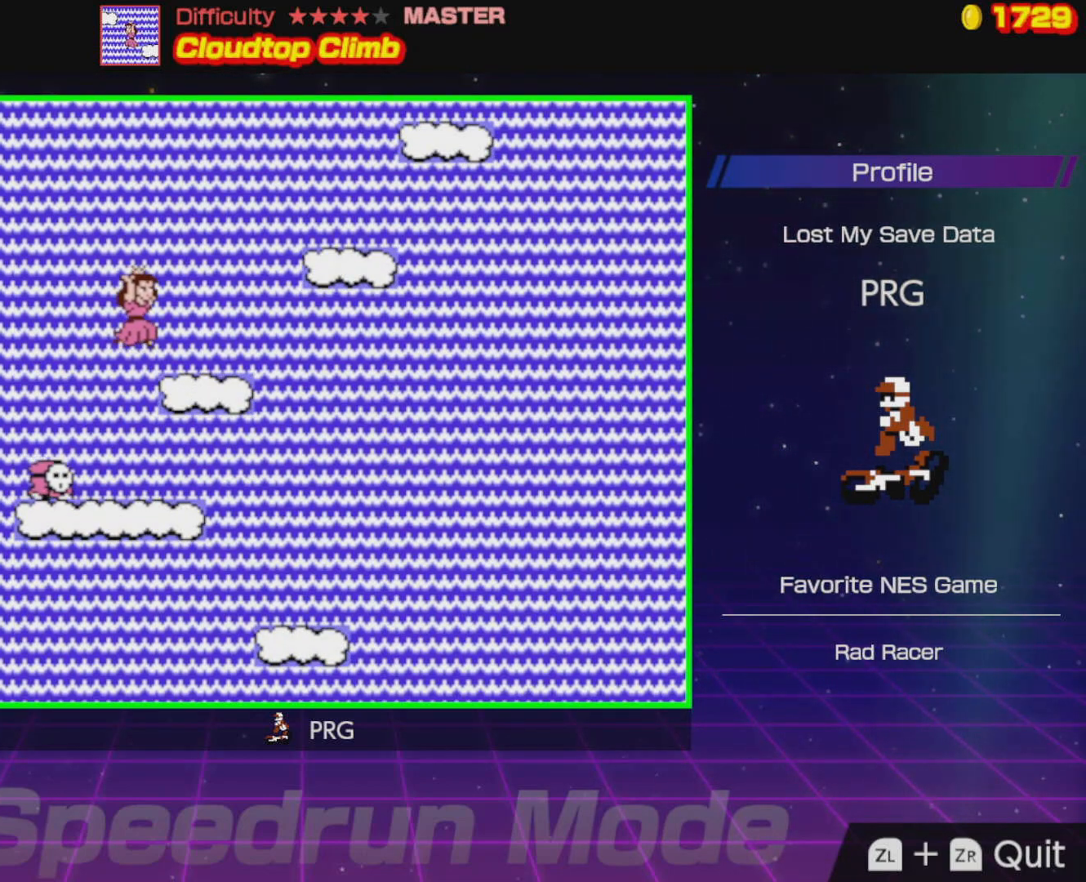
{"buttons": ["B"], "events": [[17, "DPAD_RIGHT", "up"], [117, "DPAD_RIGHT", "down"], [200, "A", "down"], [450, "A", "up"], [450, "DPAD_RIGHT", "up"]]}
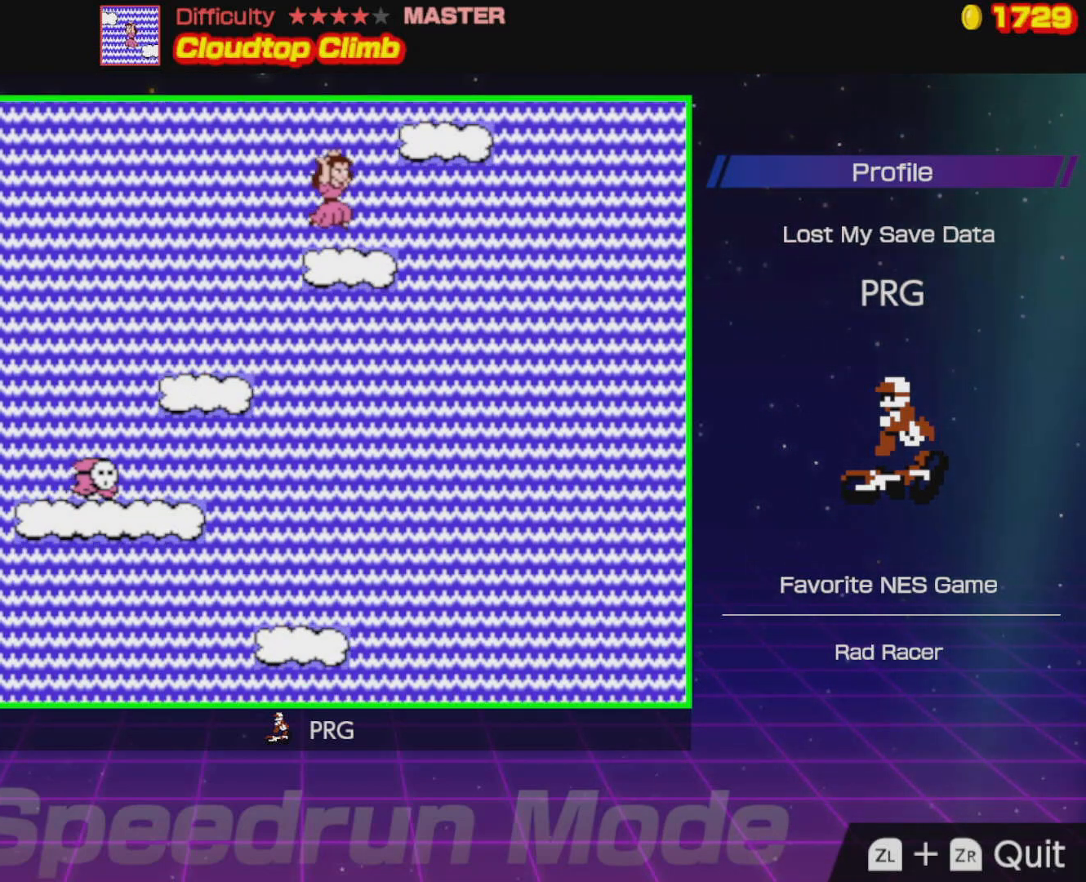
{"buttons": ["B"], "events": [[33, "DPAD_LEFT", "down"], [283, "DPAD_LEFT", "up"], [300, "A", "down"], [500, "A", "up"]]}
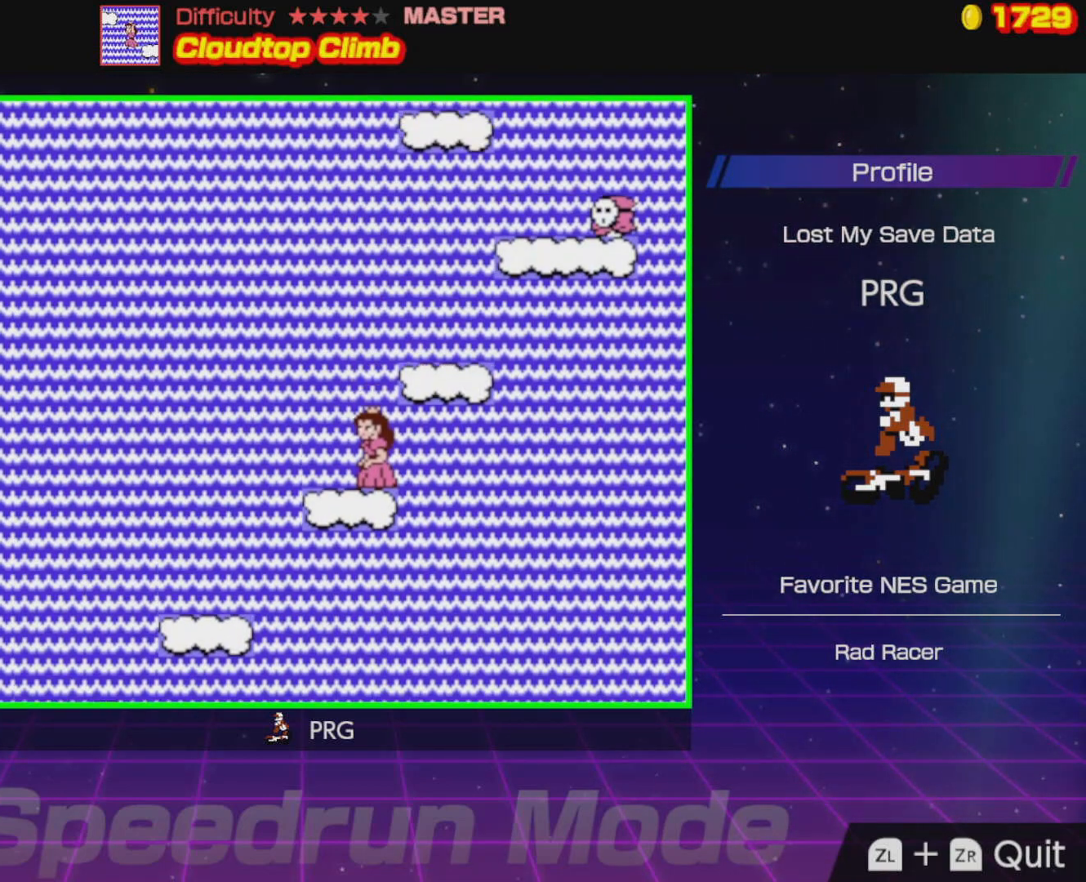
{"buttons": ["A", "B", "DPAD_RIGHT"], "events": [[17, "DPAD_LEFT", "down"], [283, "A", "down"], [317, "DPAD_LEFT", "up"], [417, "DPAD_RIGHT", "down"]]}
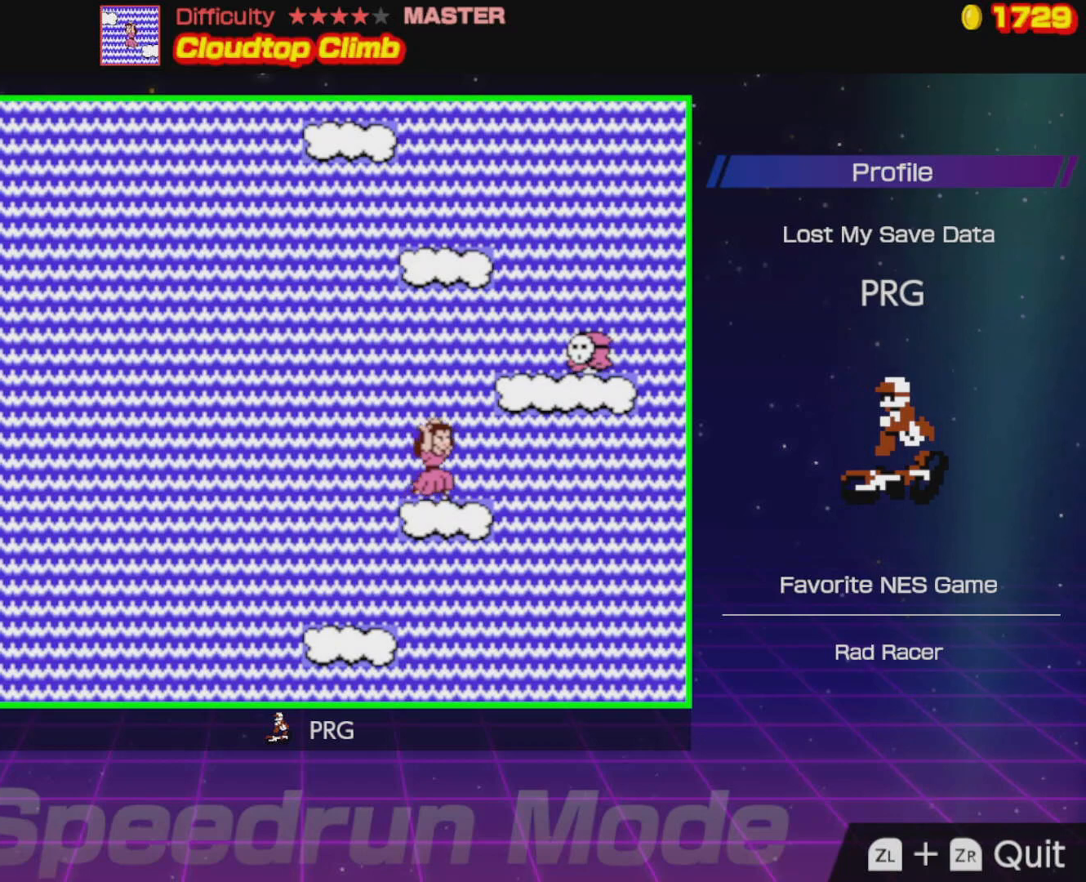
{"buttons": ["A", "B", "DPAD_LEFT"], "events": [[100, "DPAD_RIGHT", "up"], [150, "A", "up"], [150, "DPAD_LEFT", "down"], [300, "A", "down"]]}
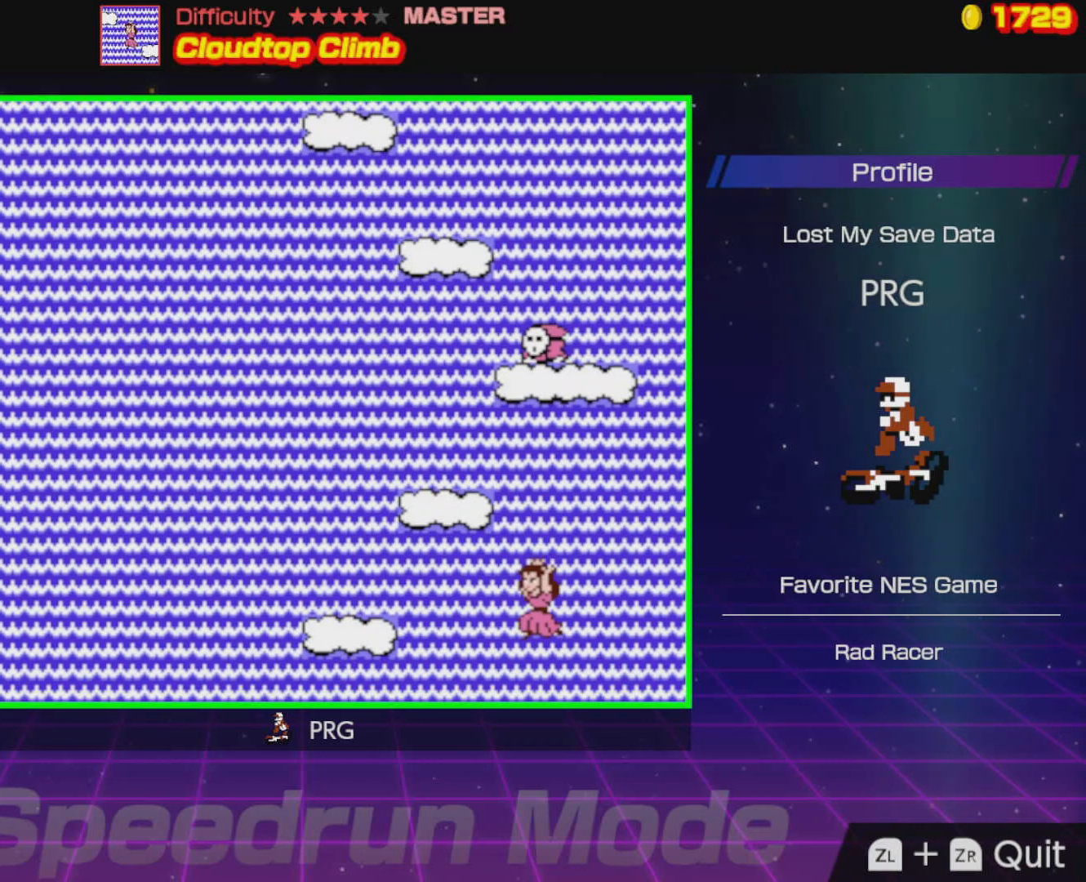
{"buttons": ["B"], "events": [[200, "A", "up"], [283, "A", "down"], [367, "DPAD_LEFT", "up"], [417, "A", "up"]]}
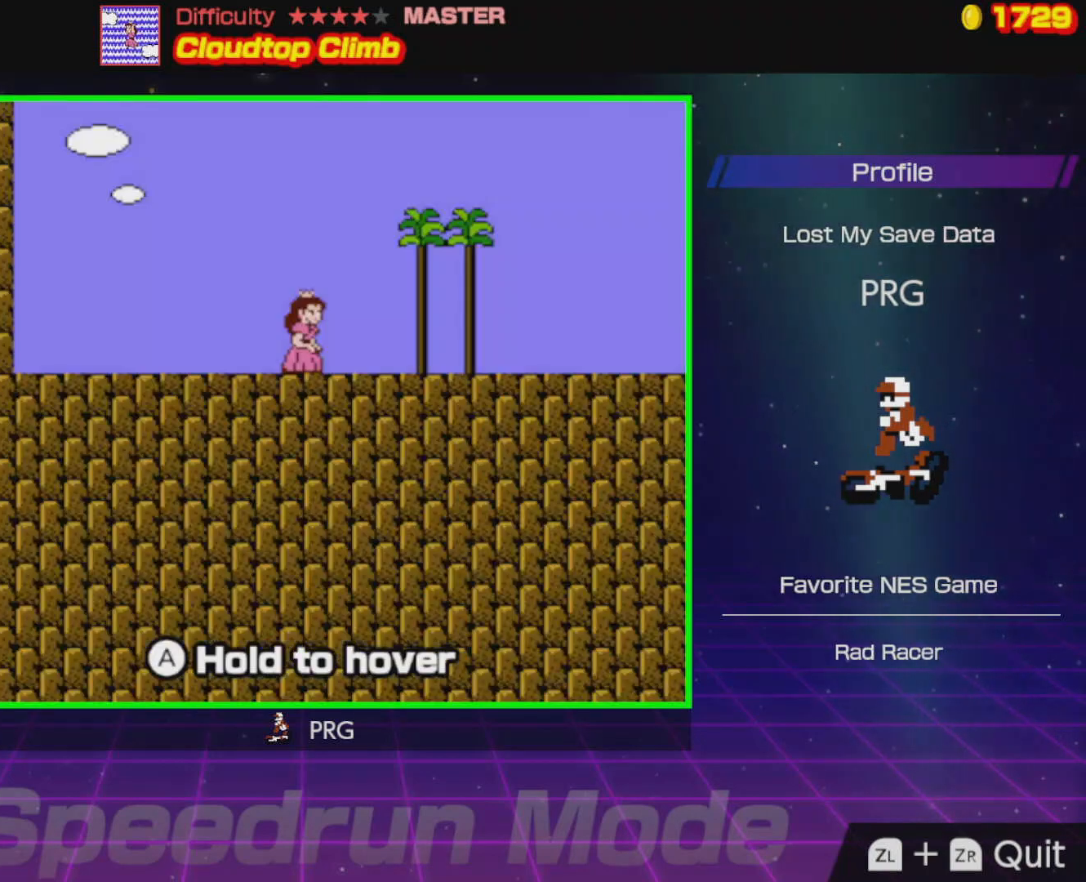
{"buttons": [], "events": [[83, "B", "up"], [200, "DPAD_RIGHT", "down"], [233, "B", "down"], [450, "B", "up"], [467, "DPAD_RIGHT", "up"]]}
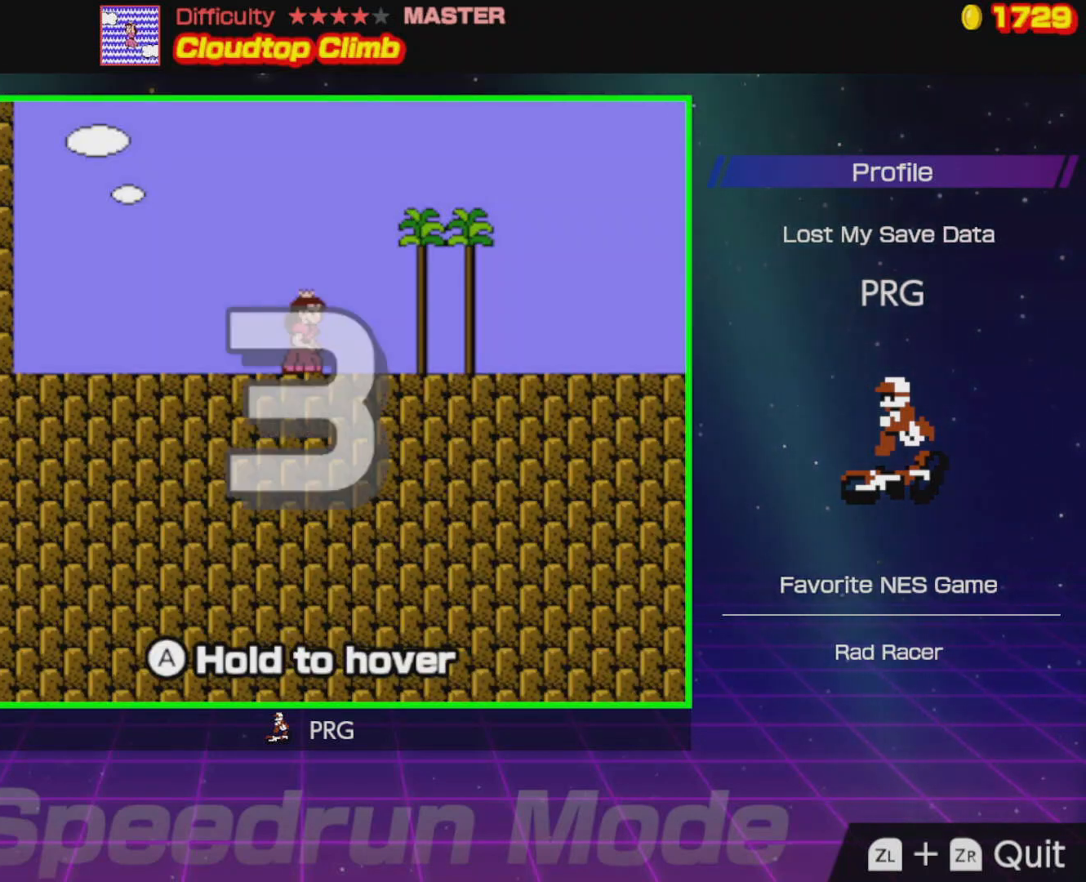
{"buttons": ["DPAD_RIGHT"], "events": [[83, "DPAD_RIGHT", "down"], [167, "B", "down"], [417, "B", "up"]]}
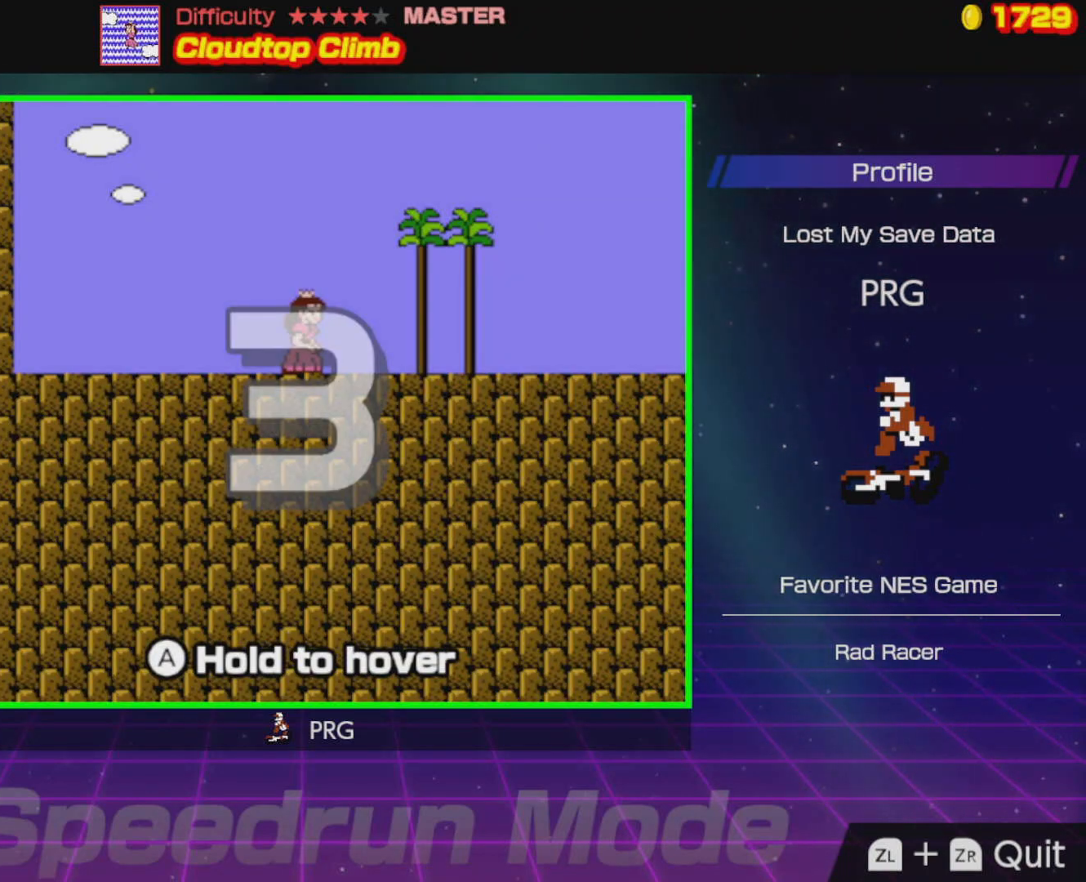
{"buttons": ["DPAD_RIGHT"], "events": []}
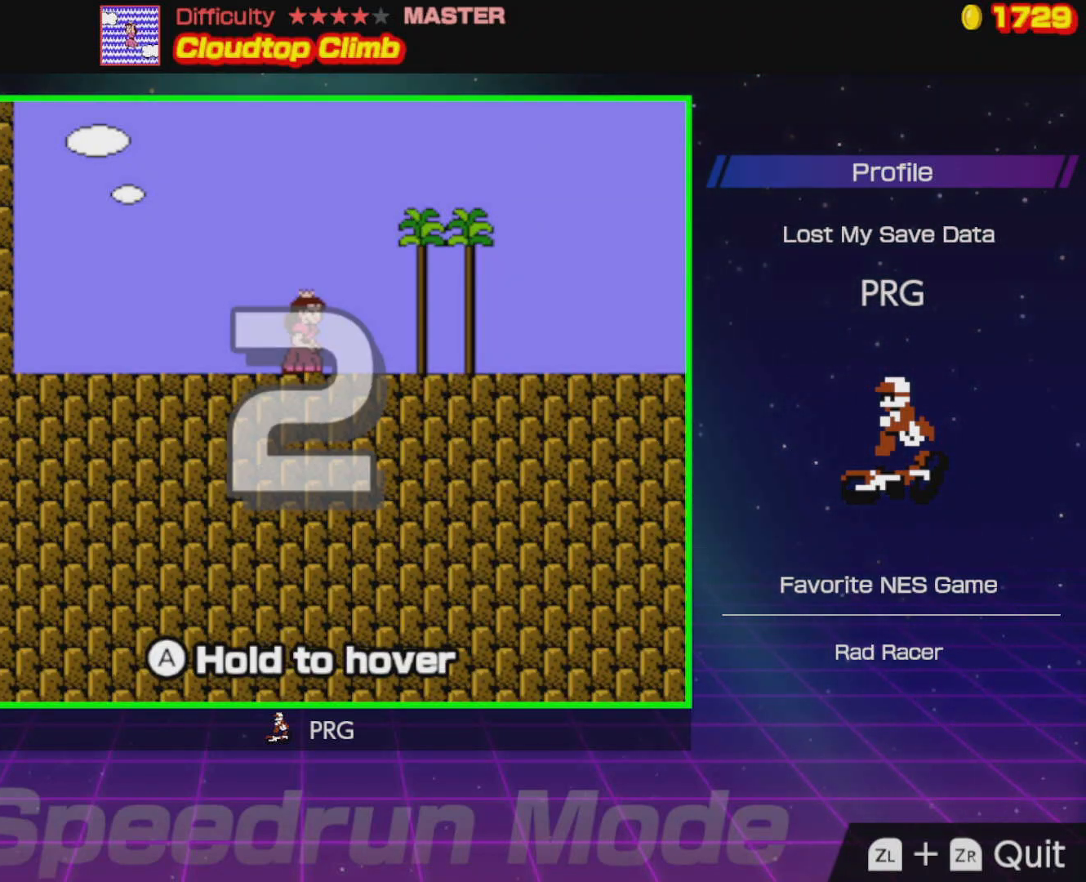
{"buttons": ["DPAD_RIGHT"], "events": []}
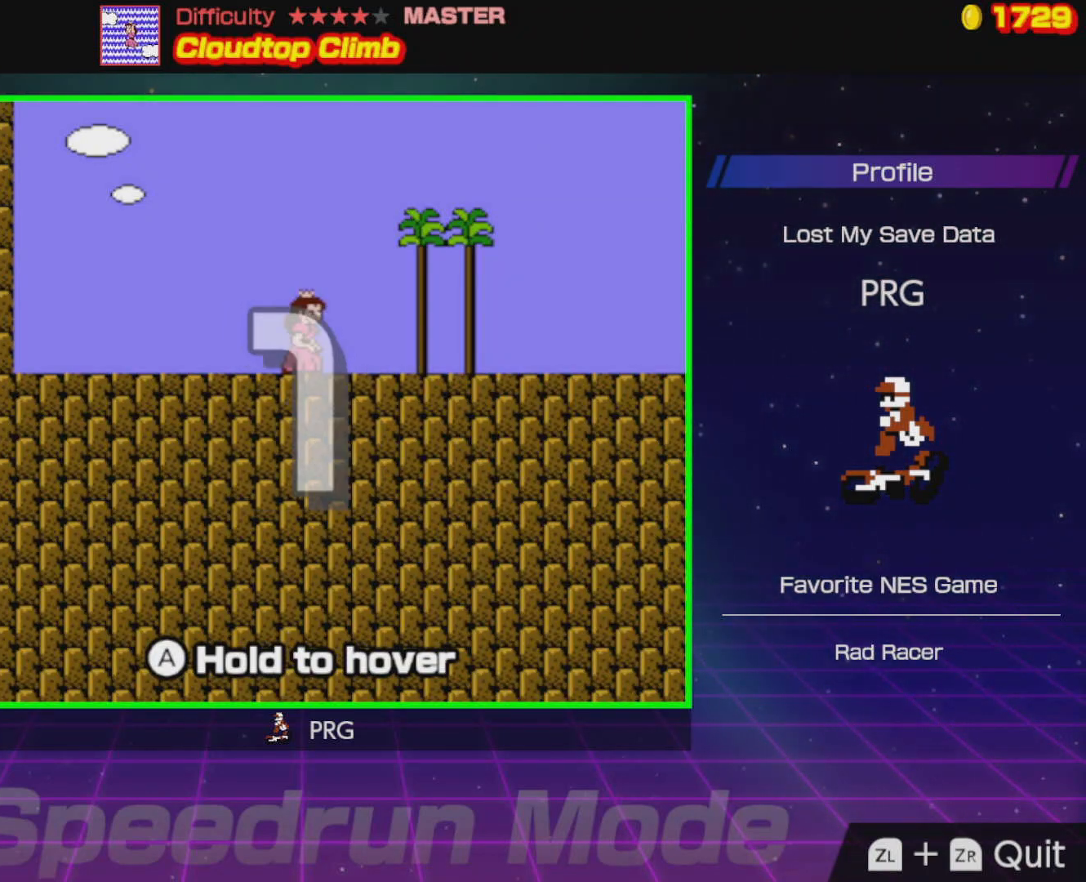
{"buttons": ["B", "DPAD_RIGHT"], "events": [[133, "B", "down"]]}
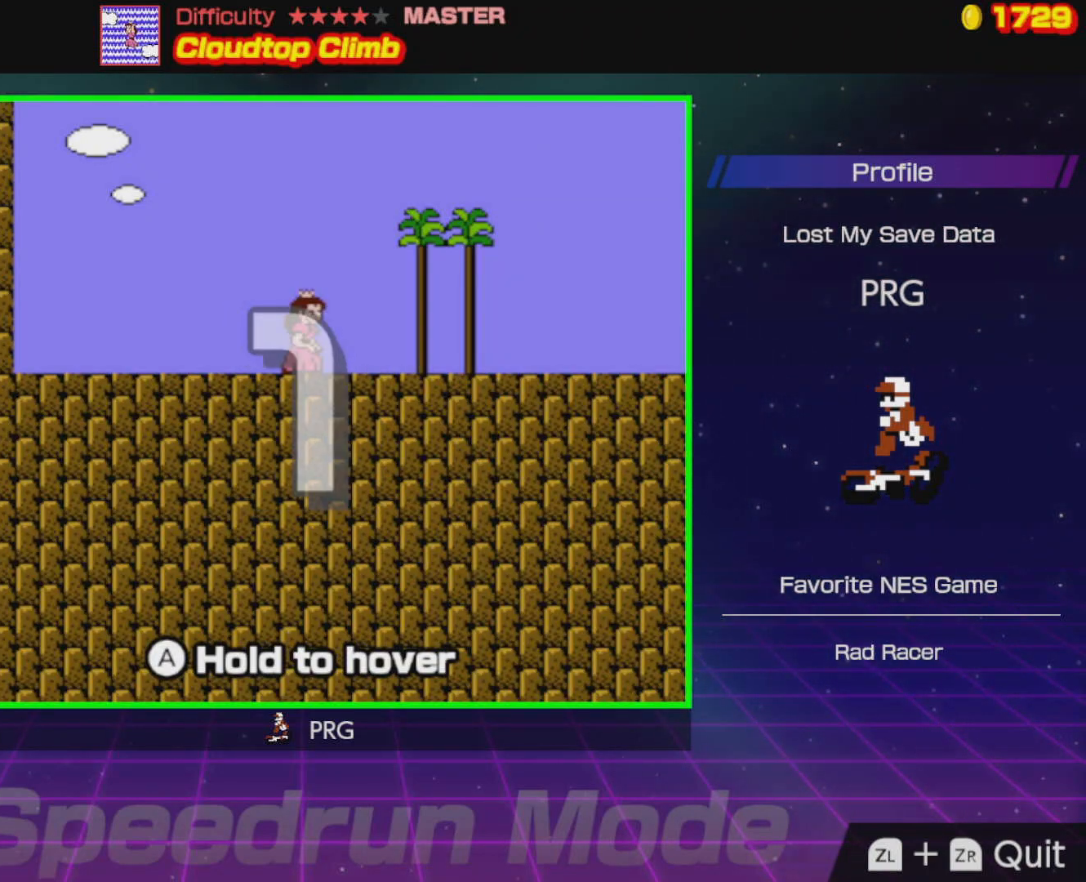
{"buttons": ["B", "DPAD_RIGHT"], "events": []}